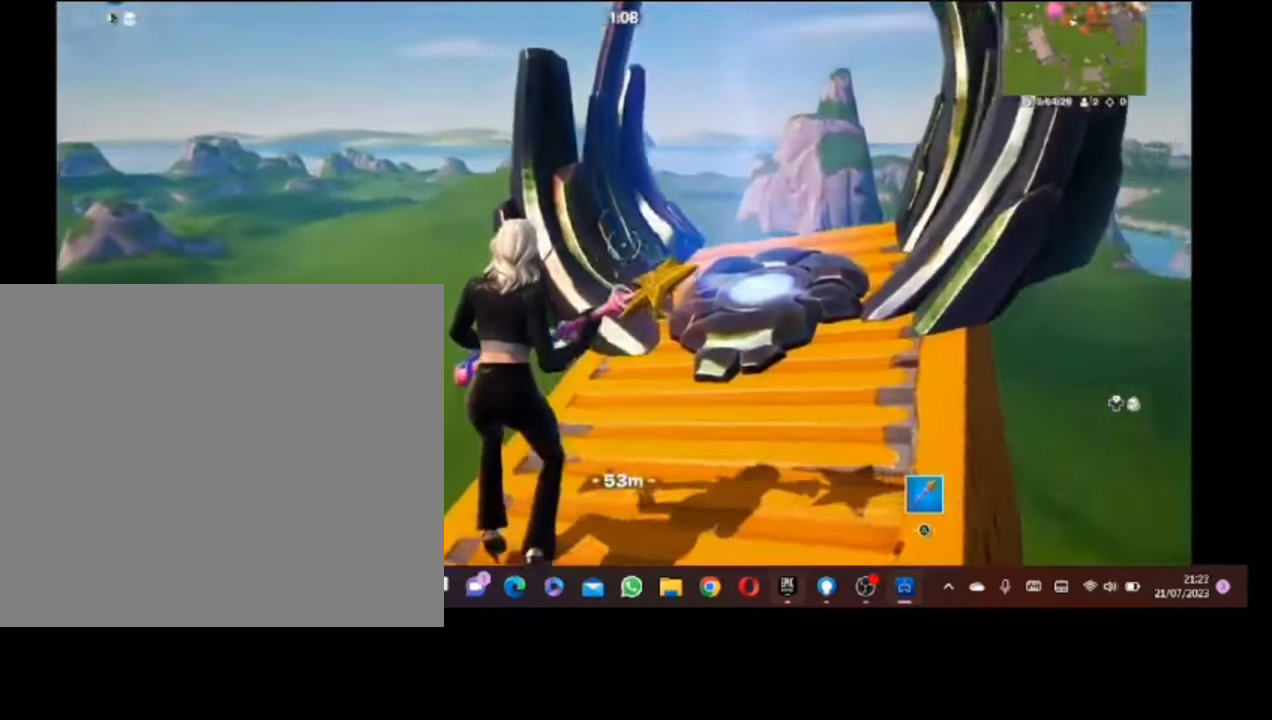
Gameplay with a controller (PlayStation layout); each line is a JSON object with the inputs held at the frame after it. "button_events" lists button changes between this image and that frame as [ms after this image, input, new state], when the widget could be followed in between (sticks are given only as held states).
{"buttons": [], "left_stick": "center", "right_stick": "center", "button_events": []}
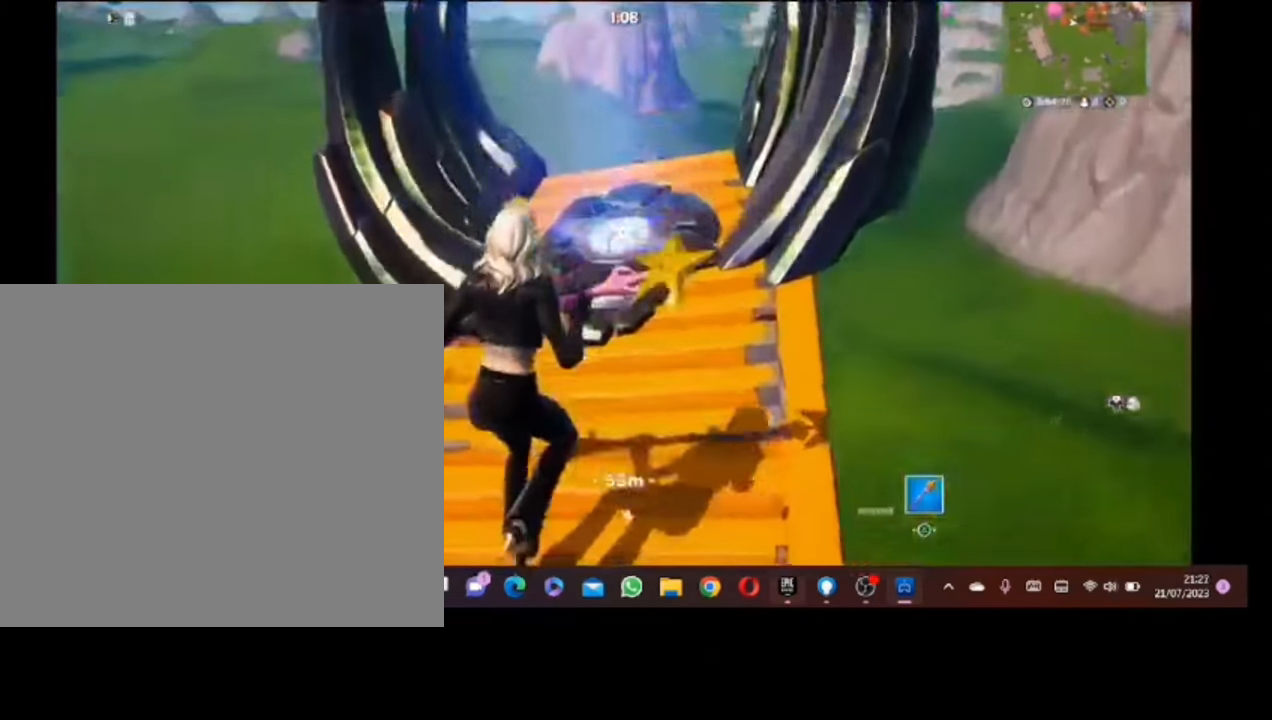
{"buttons": [], "left_stick": "down-left", "right_stick": "center", "button_events": []}
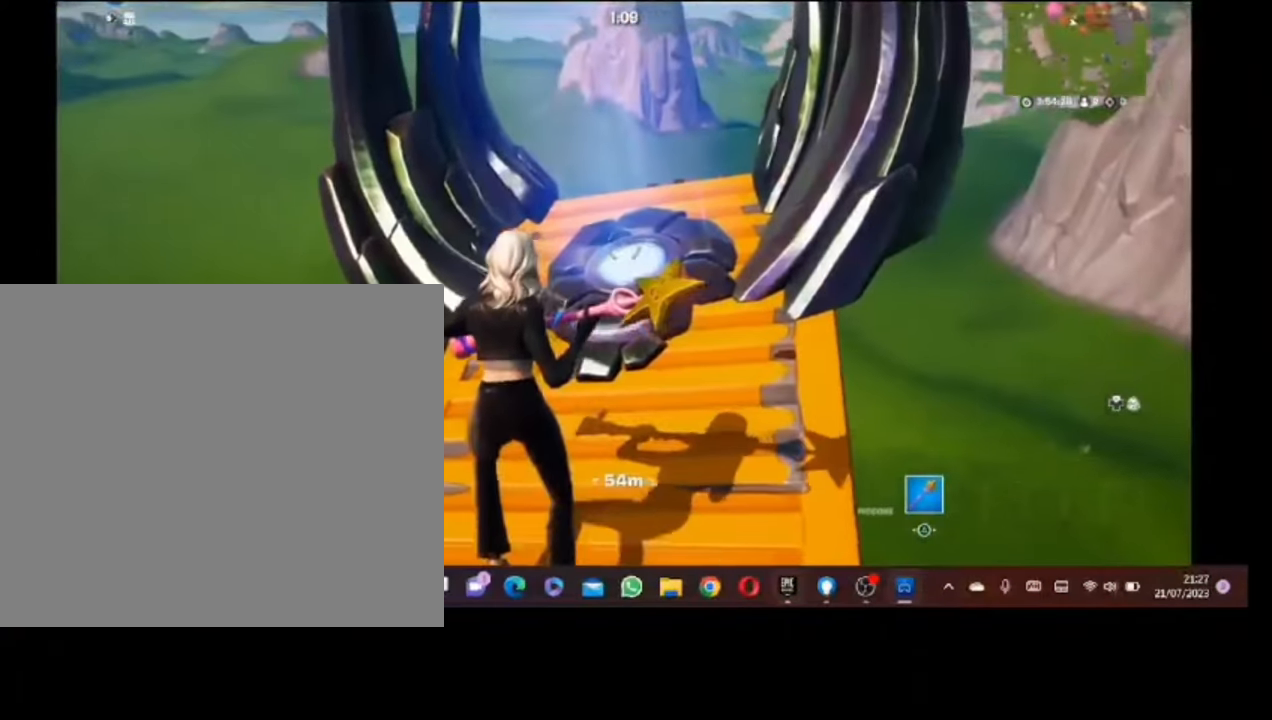
{"buttons": [], "left_stick": "up-right", "right_stick": "center", "button_events": []}
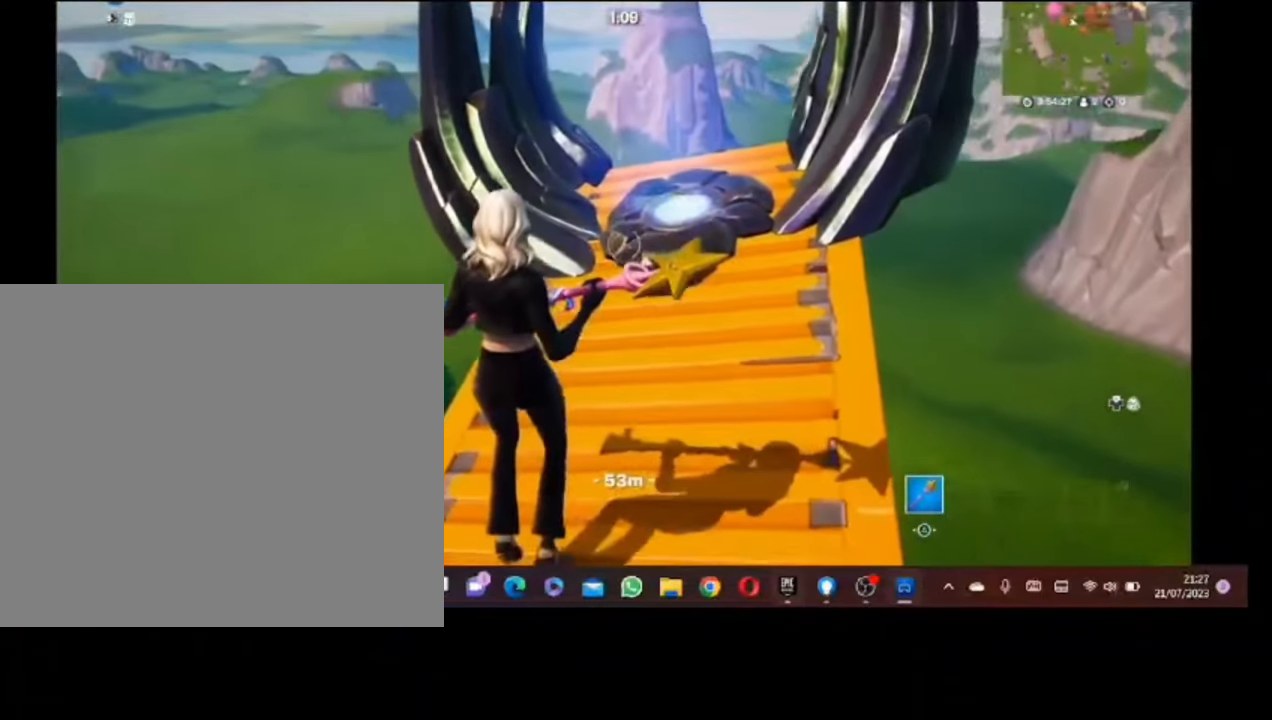
{"buttons": [], "left_stick": "up", "right_stick": "center", "button_events": []}
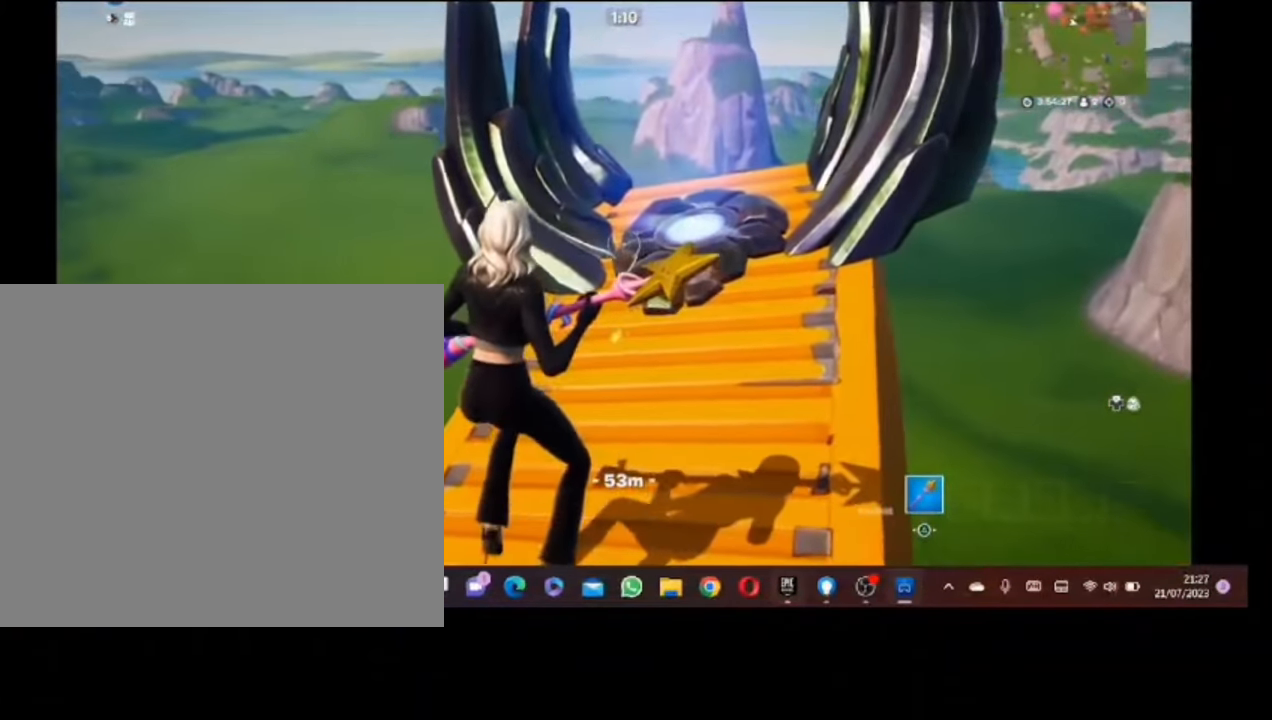
{"buttons": ["CROSS"], "left_stick": "up", "right_stick": "center", "button_events": [[480, "CROSS", "down"]]}
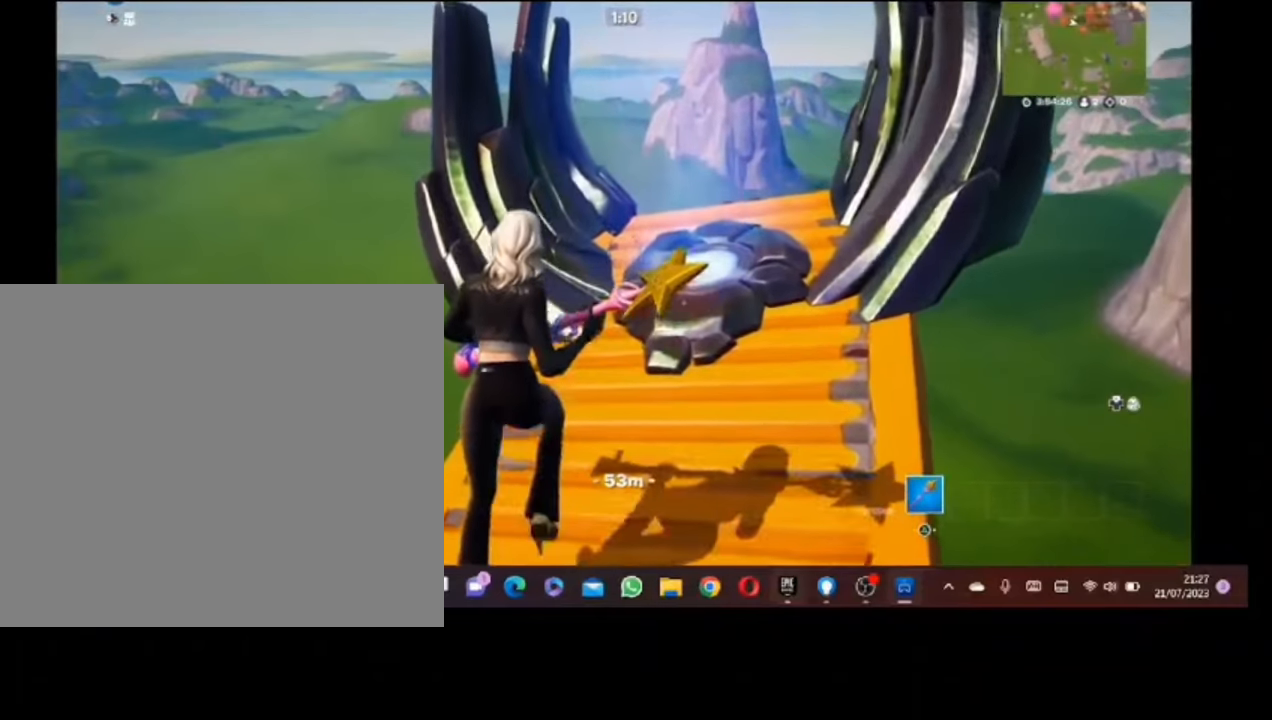
{"buttons": [], "left_stick": "down-left", "right_stick": "center", "button_events": [[80, "CROSS", "up"]]}
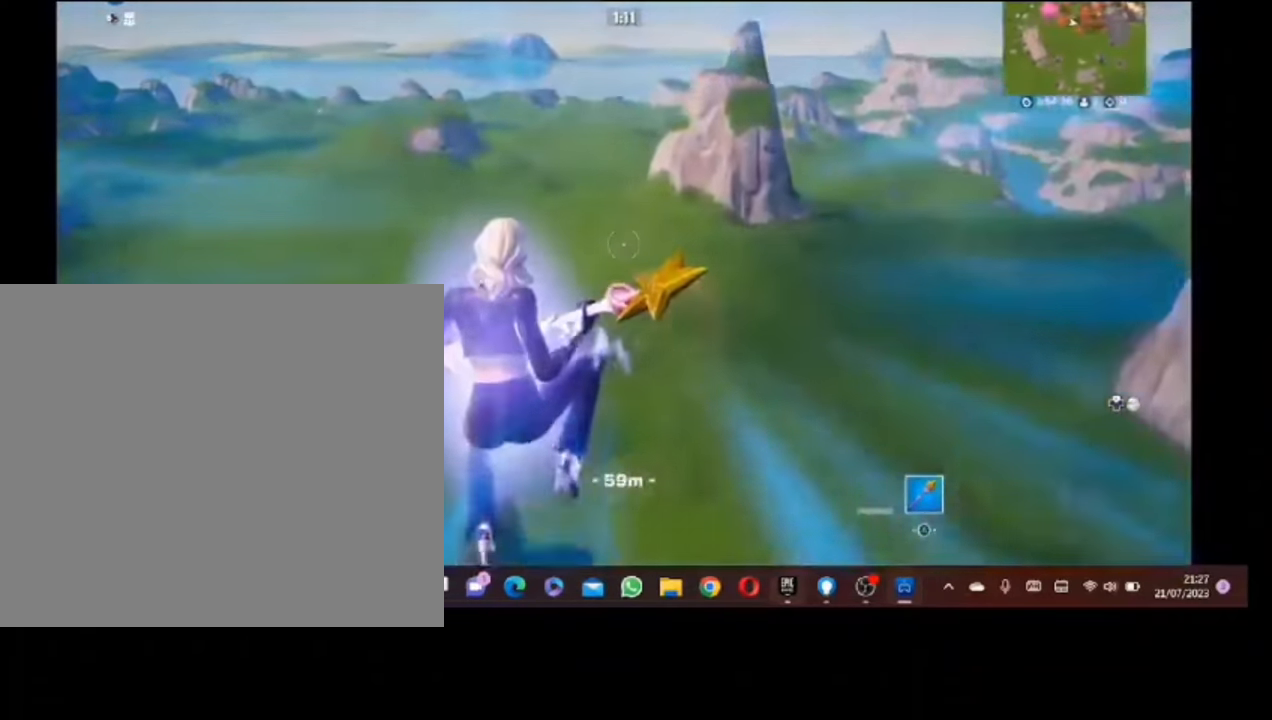
{"buttons": [], "left_stick": "down-right", "right_stick": "down-right", "button_events": []}
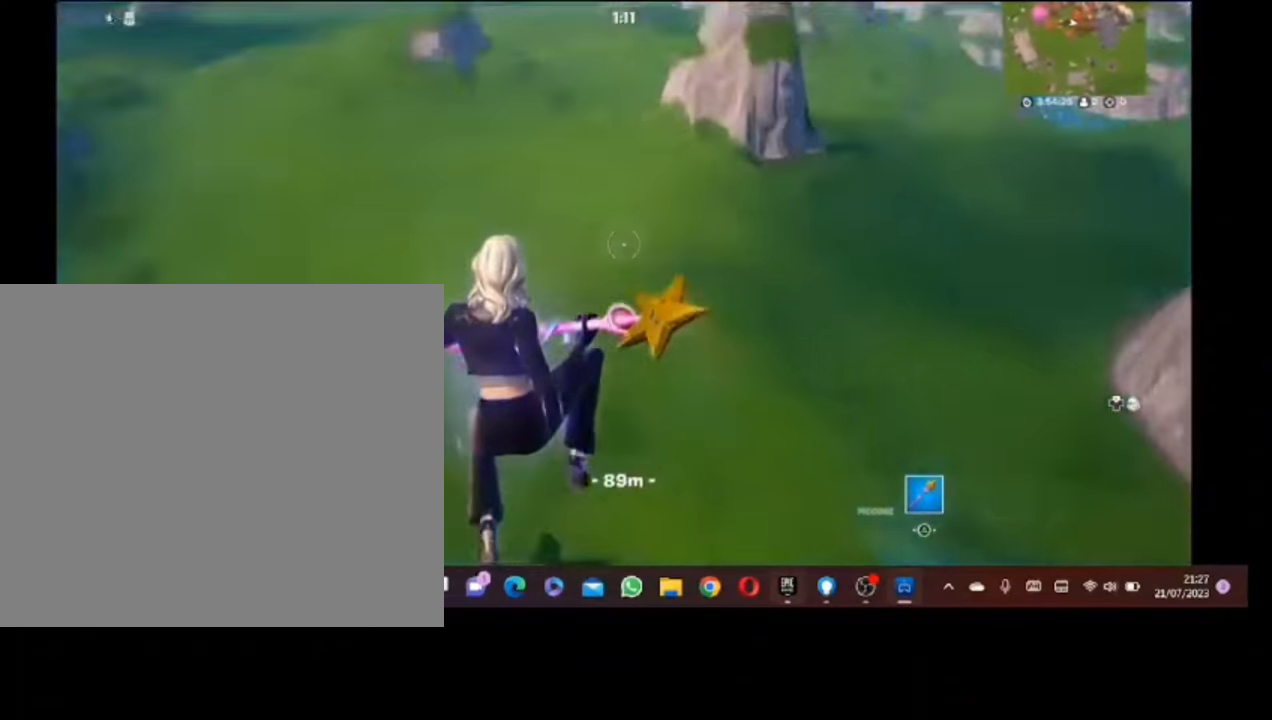
{"buttons": [], "left_stick": "right", "right_stick": "center", "button_events": []}
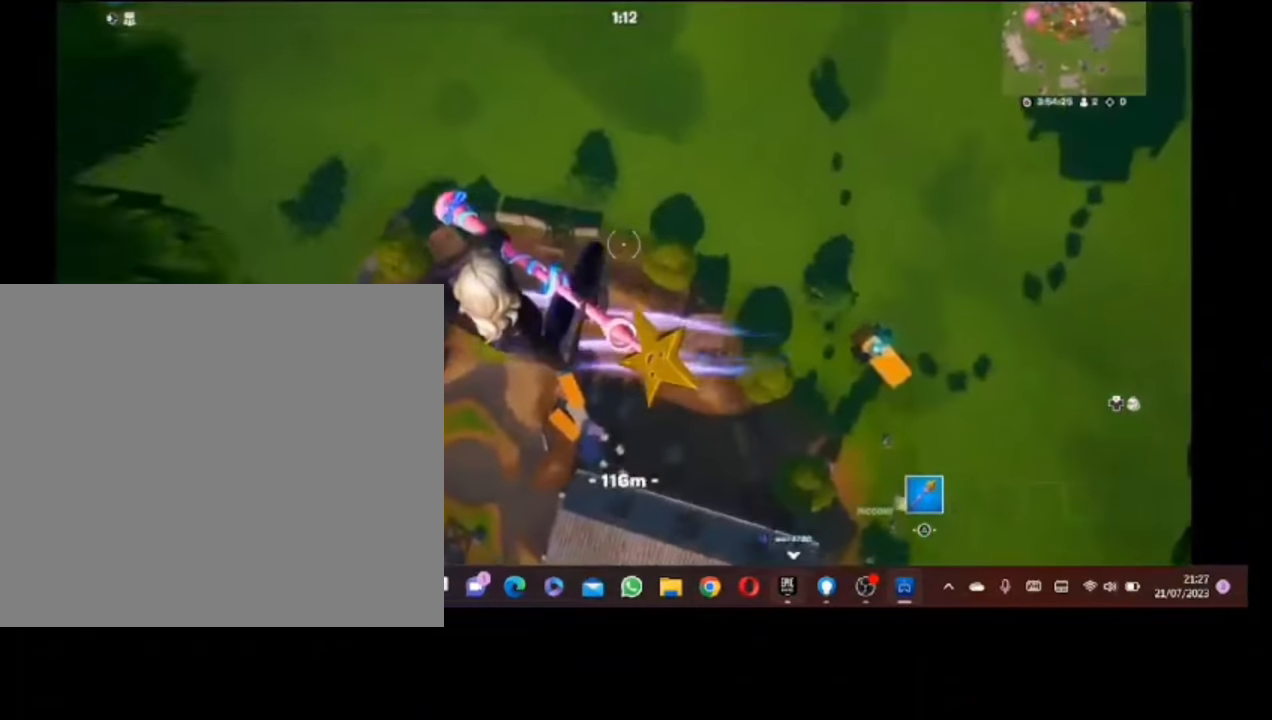
{"buttons": [], "left_stick": "up-right", "right_stick": "center", "button_events": []}
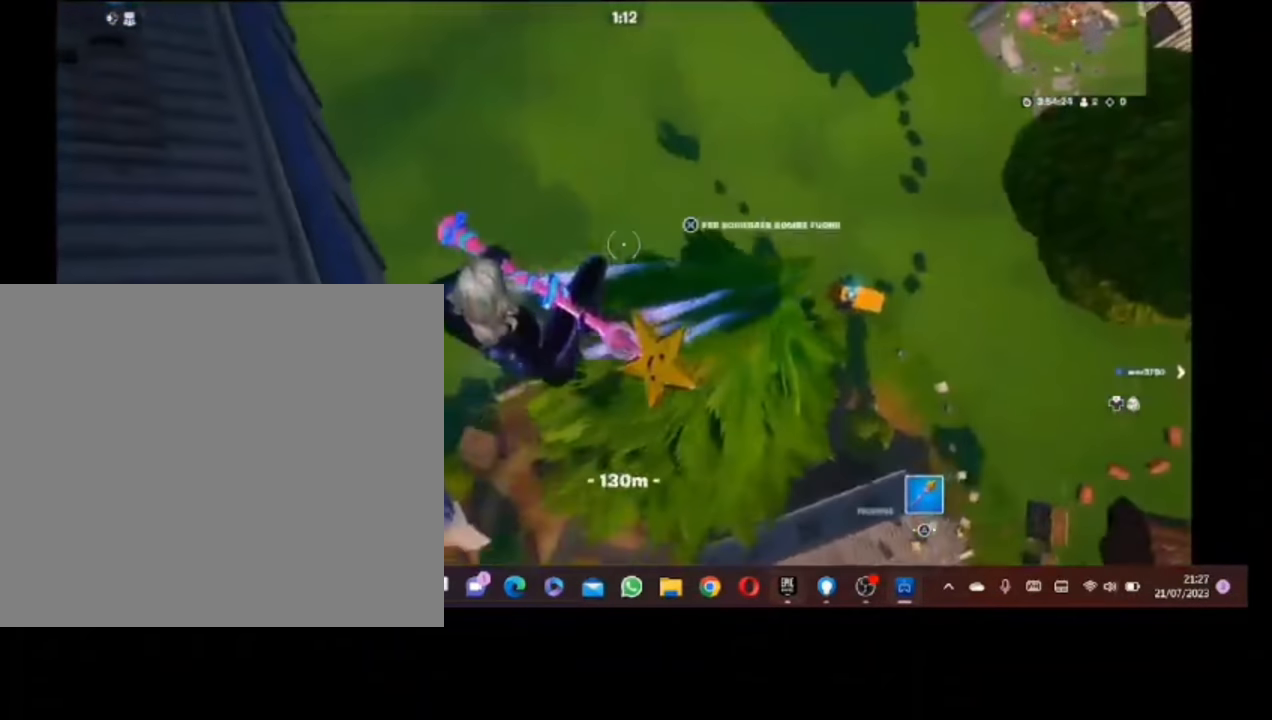
{"buttons": [], "left_stick": "up-right", "right_stick": "center", "button_events": [[300, "CROSS", "down"], [400, "CROSS", "up"]]}
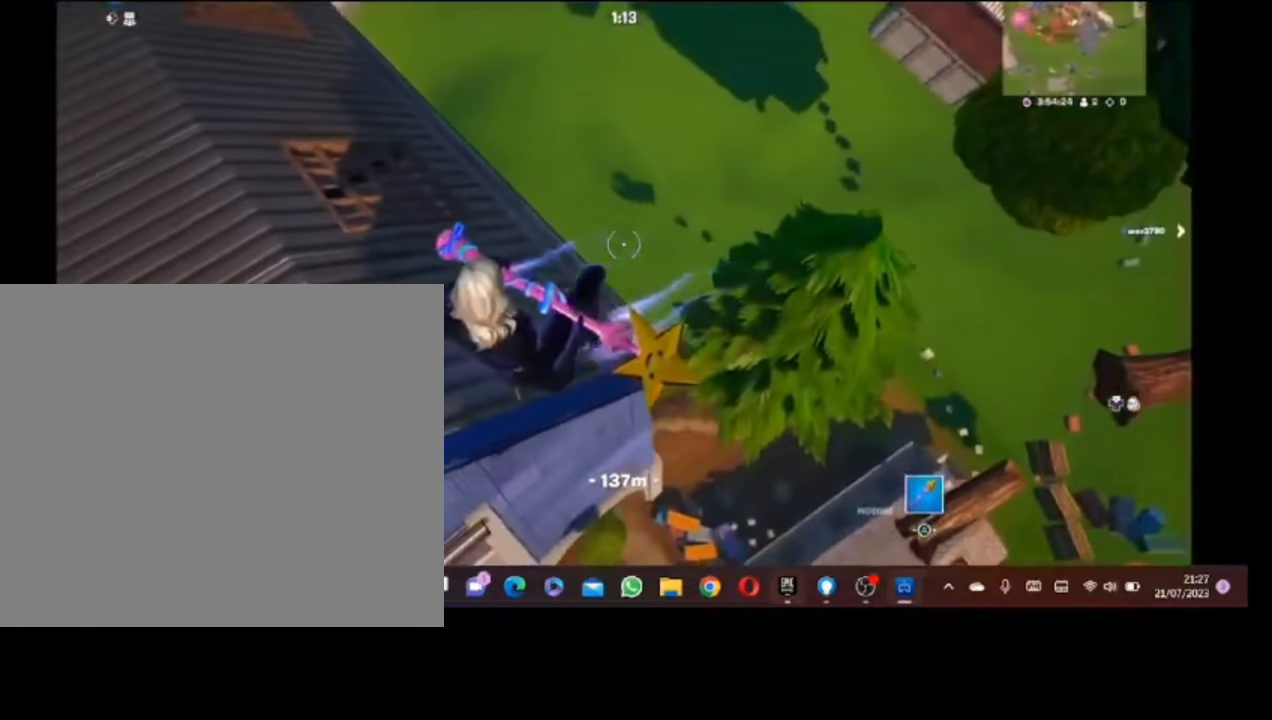
{"buttons": [], "left_stick": "up-right", "right_stick": "center", "button_events": []}
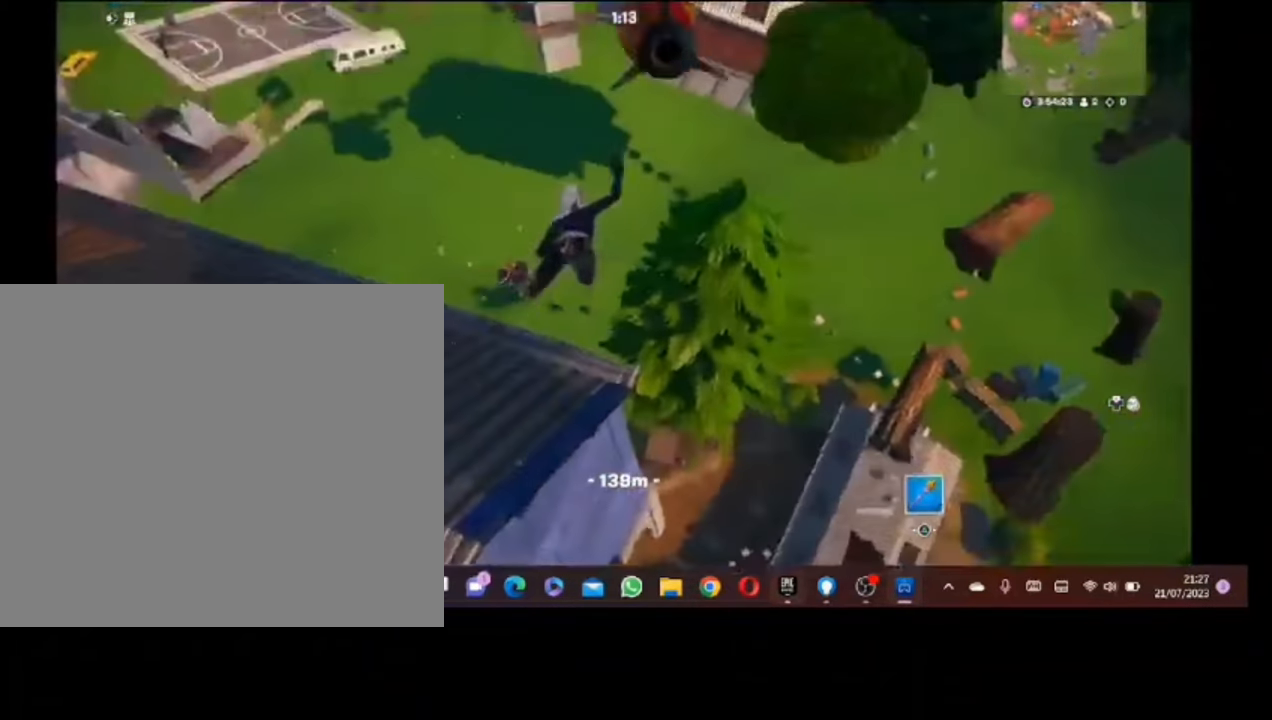
{"buttons": [], "left_stick": "up", "right_stick": "center", "button_events": []}
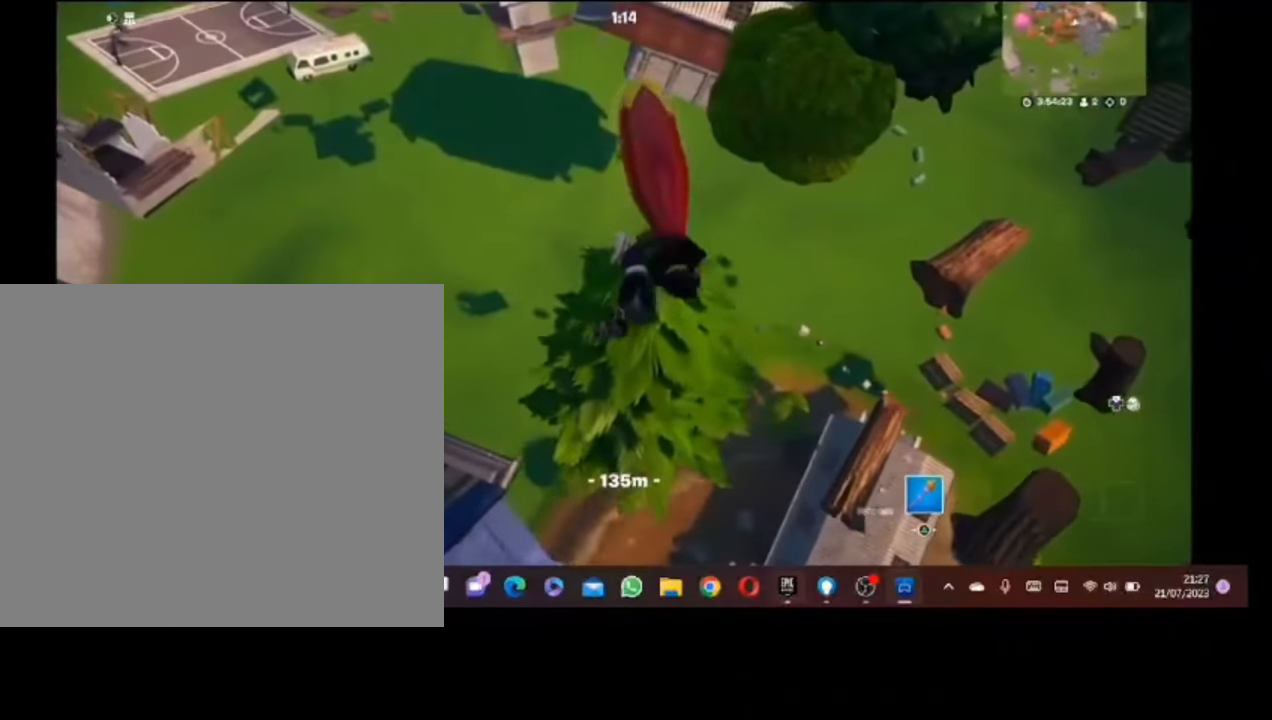
{"buttons": [], "left_stick": "center", "right_stick": "center", "button_events": []}
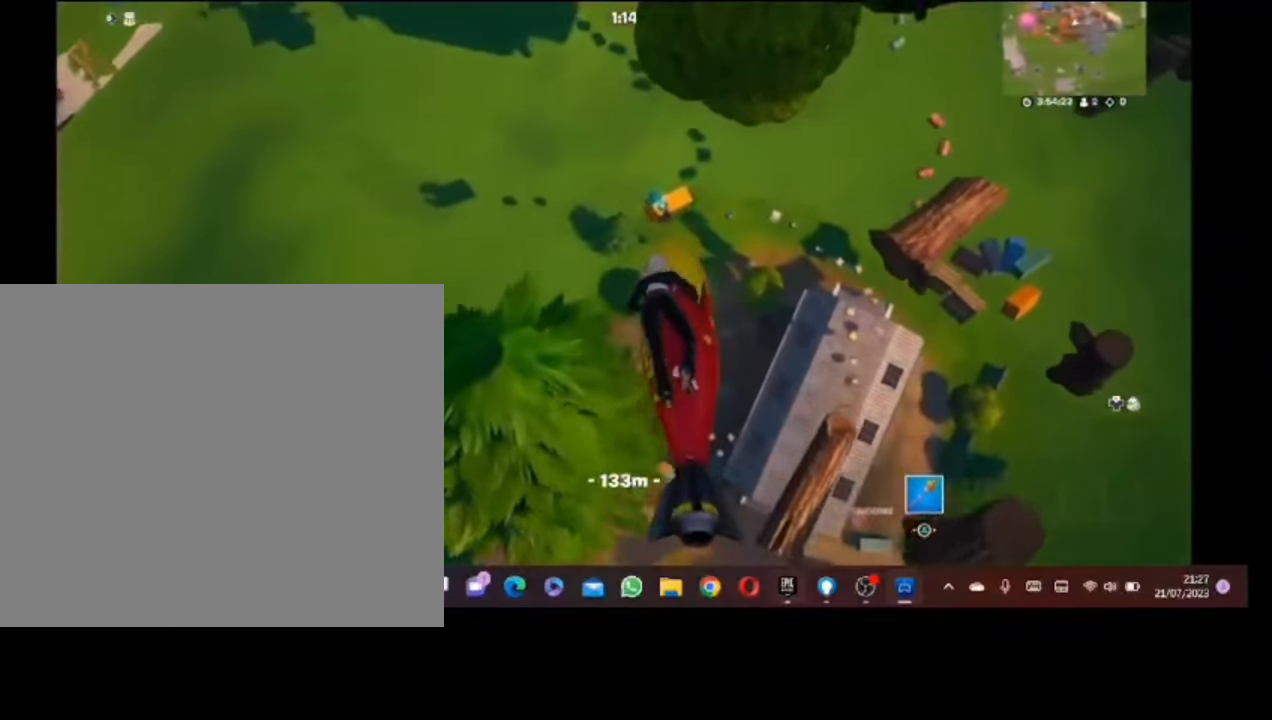
{"buttons": [], "left_stick": "center", "right_stick": "left", "button_events": []}
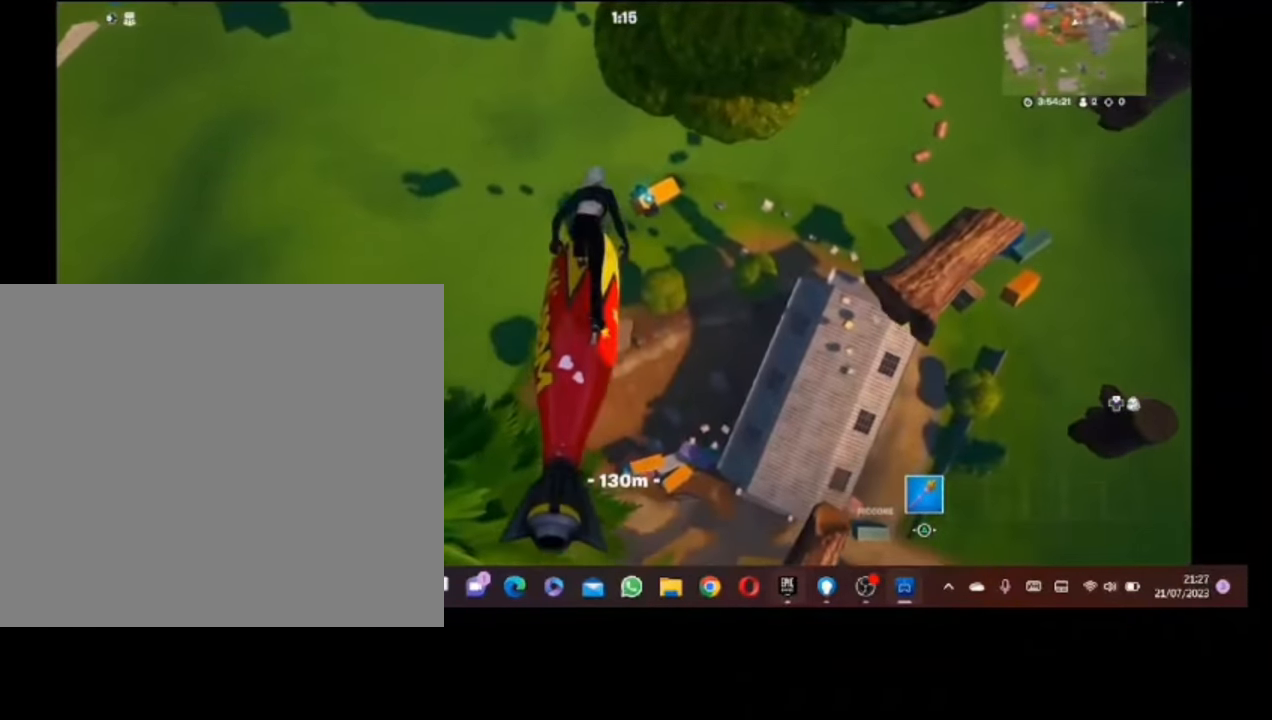
{"buttons": [], "left_stick": "right", "right_stick": "right", "button_events": []}
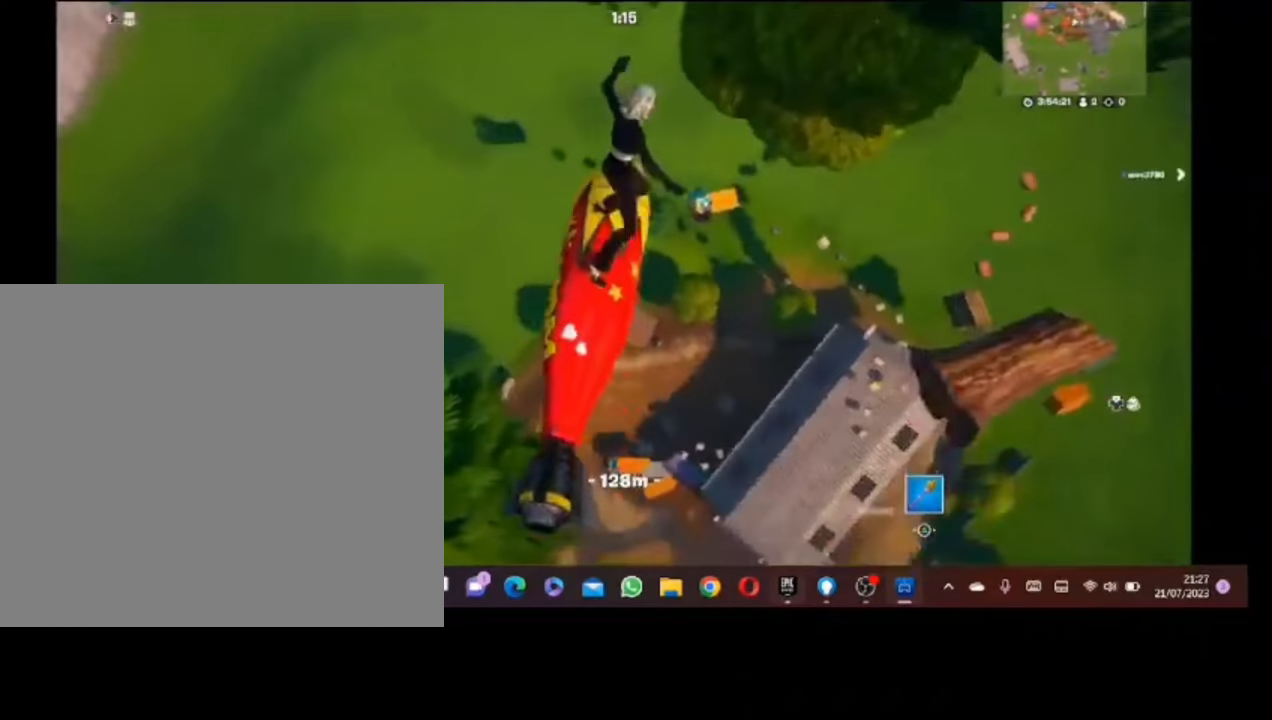
{"buttons": [], "left_stick": "up-right", "right_stick": "center", "button_events": []}
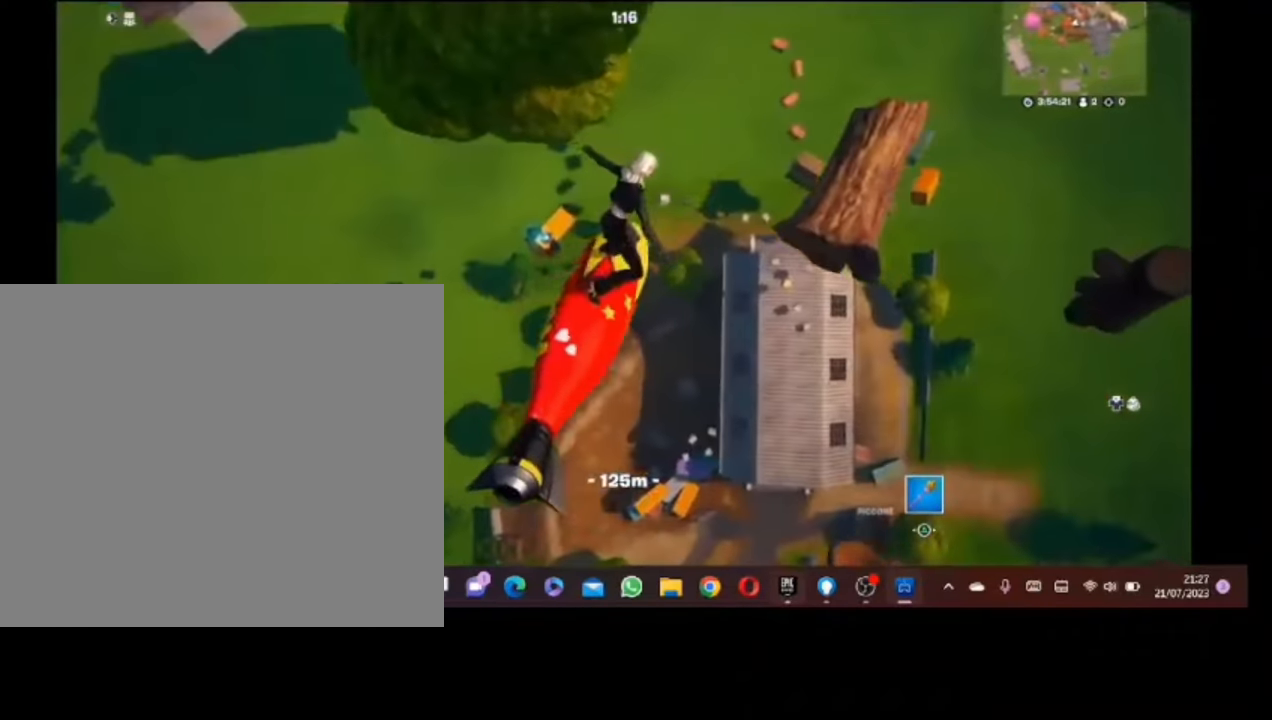
{"buttons": [], "left_stick": "up", "right_stick": "up", "button_events": []}
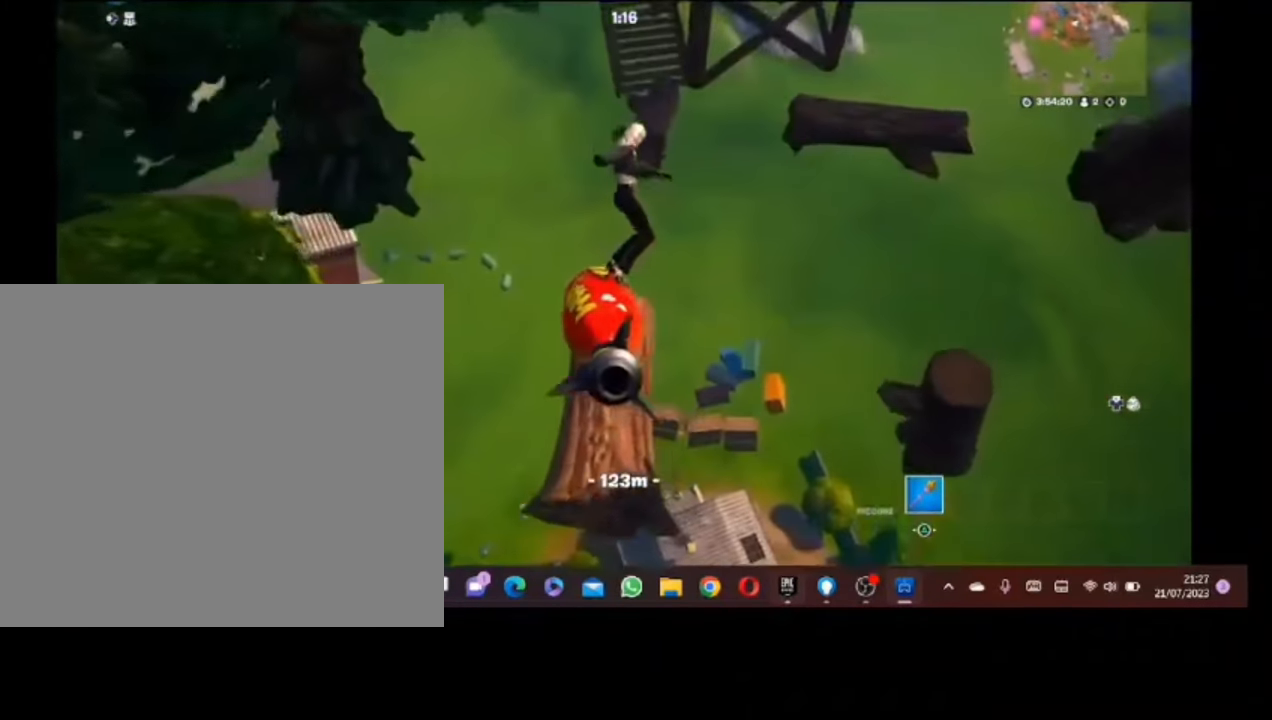
{"buttons": [], "left_stick": "up", "right_stick": "up", "button_events": []}
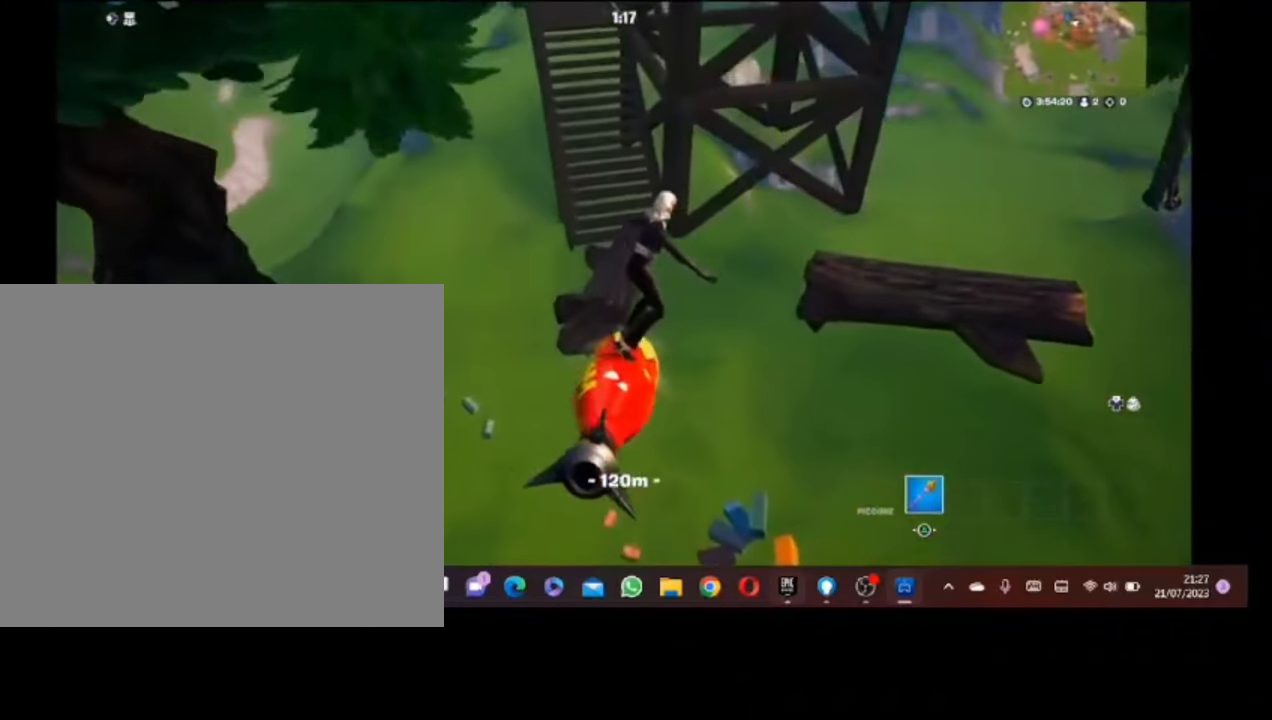
{"buttons": [], "left_stick": "up", "right_stick": "up-left", "button_events": []}
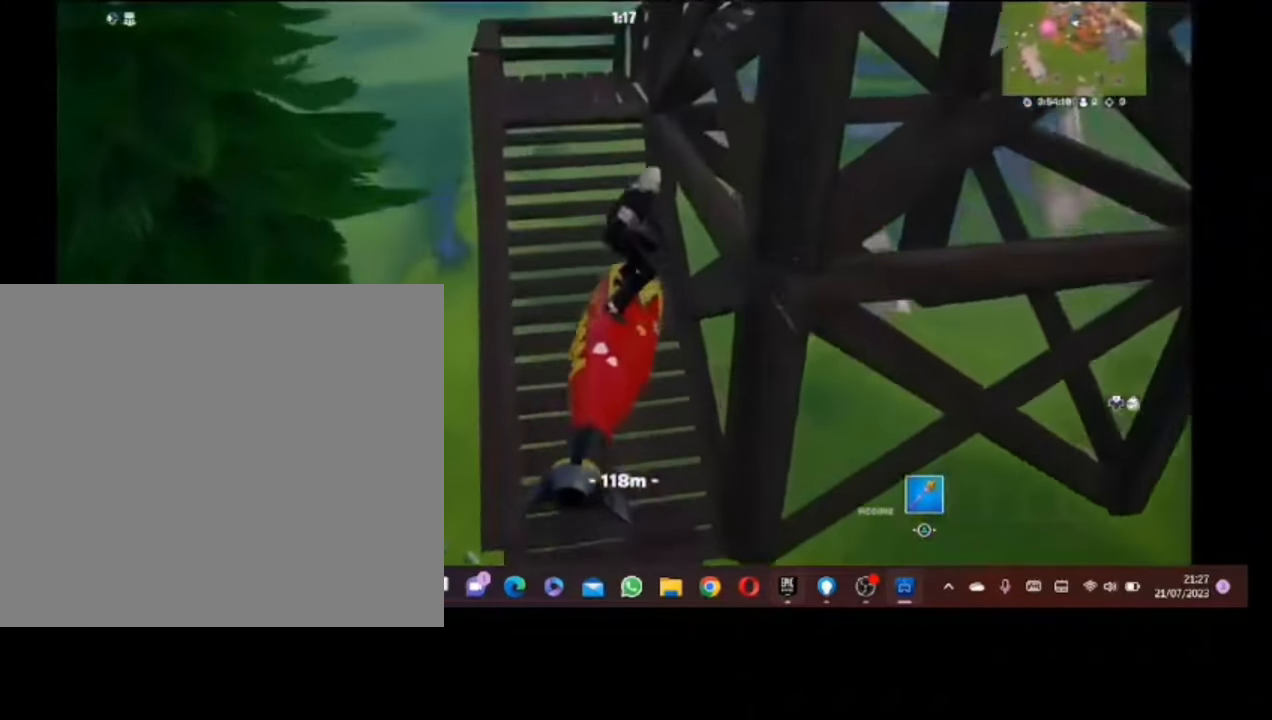
{"buttons": [], "left_stick": "up", "right_stick": "right", "button_events": [[300, "DPAD_RIGHT", "down"], [440, "DPAD_RIGHT", "up"]]}
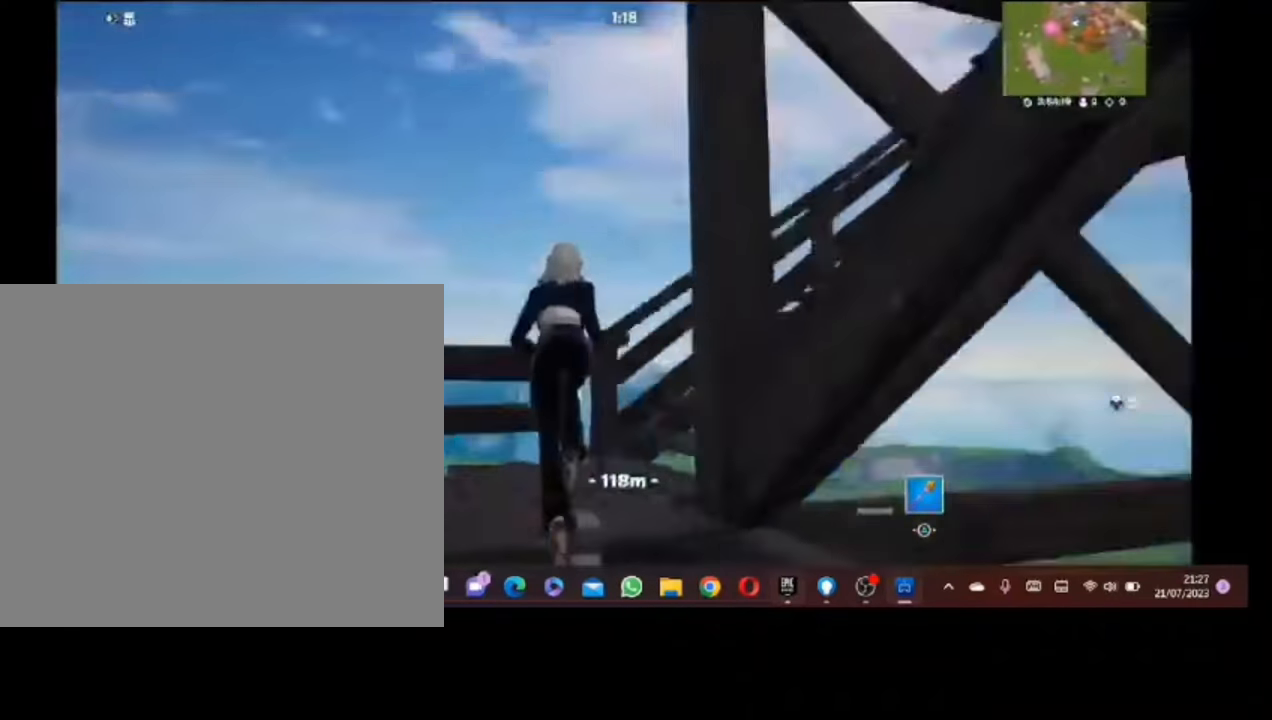
{"buttons": [], "left_stick": "up", "right_stick": "left", "button_events": []}
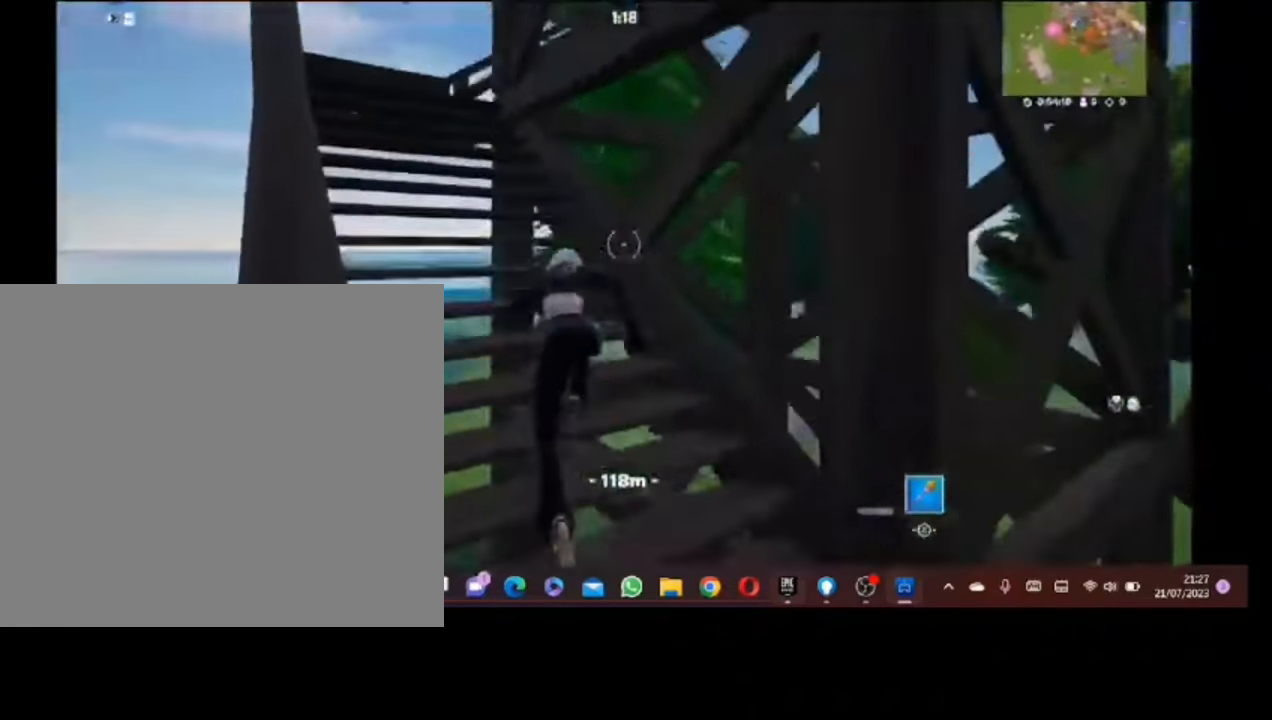
{"buttons": [], "left_stick": "up", "right_stick": "right", "button_events": []}